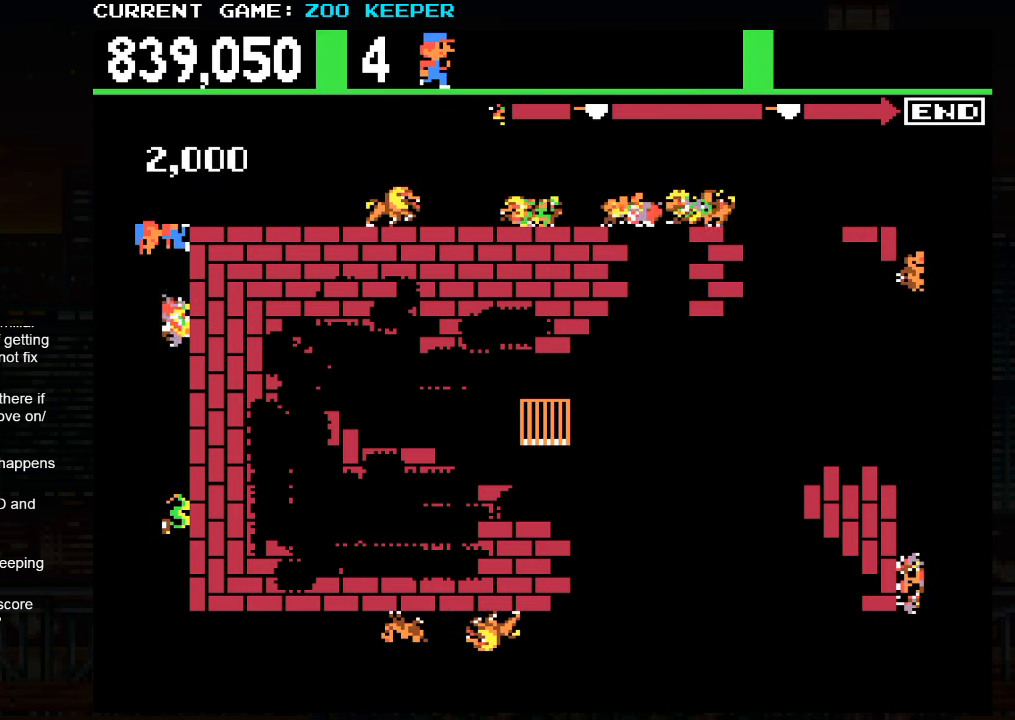
Gameplay with a controller (arcade stick); each line is a JSON object with the inputs held at the frame after it (dt_ms = milliseconds from this image to that frame). "events" lists button and stick changes between this image and that frame as [ms after this image, input, new state], when the widget could be followed in between. Not read: L3 R3.
{"dt_ms": 500, "buttons": [], "left_stick": "up", "events": [[434, "left_stick", "up"]]}
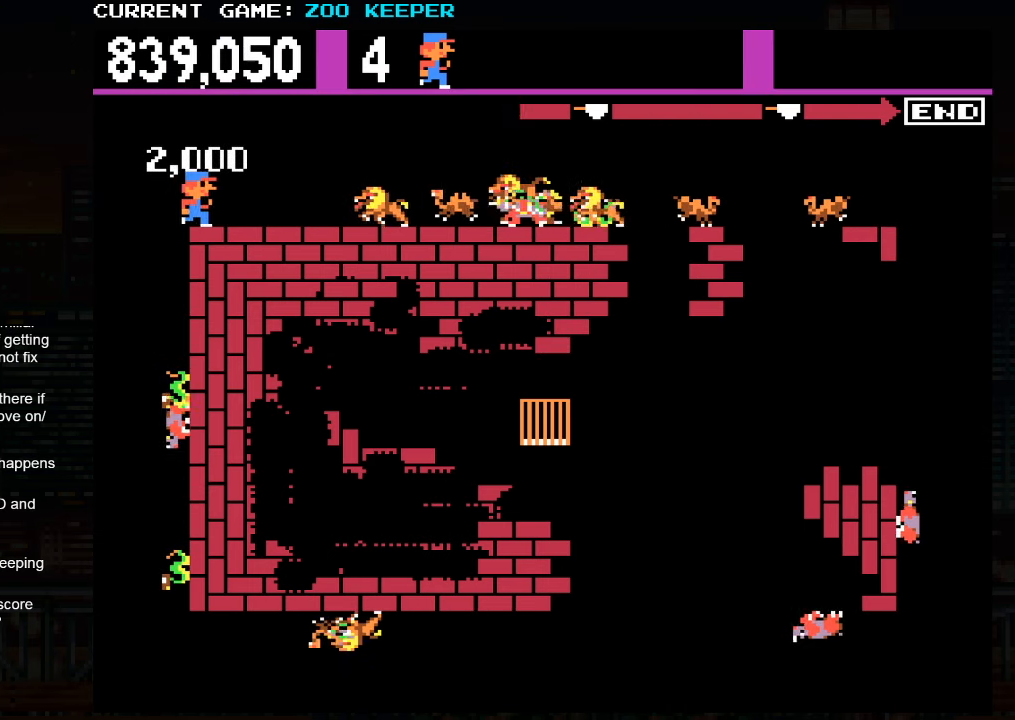
{"dt_ms": 500, "buttons": [], "left_stick": "right", "events": [[84, "left_stick", "center"], [234, "SQUARE", "down"], [300, "left_stick", "right"], [400, "SQUARE", "up"]]}
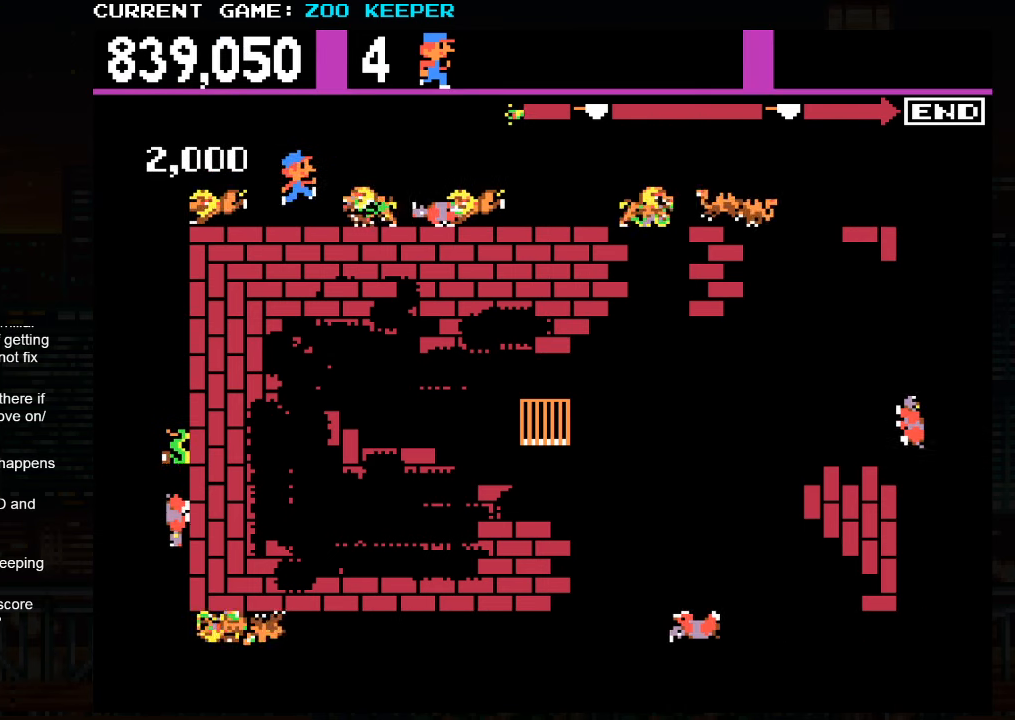
{"dt_ms": 500, "buttons": [], "left_stick": "right", "events": []}
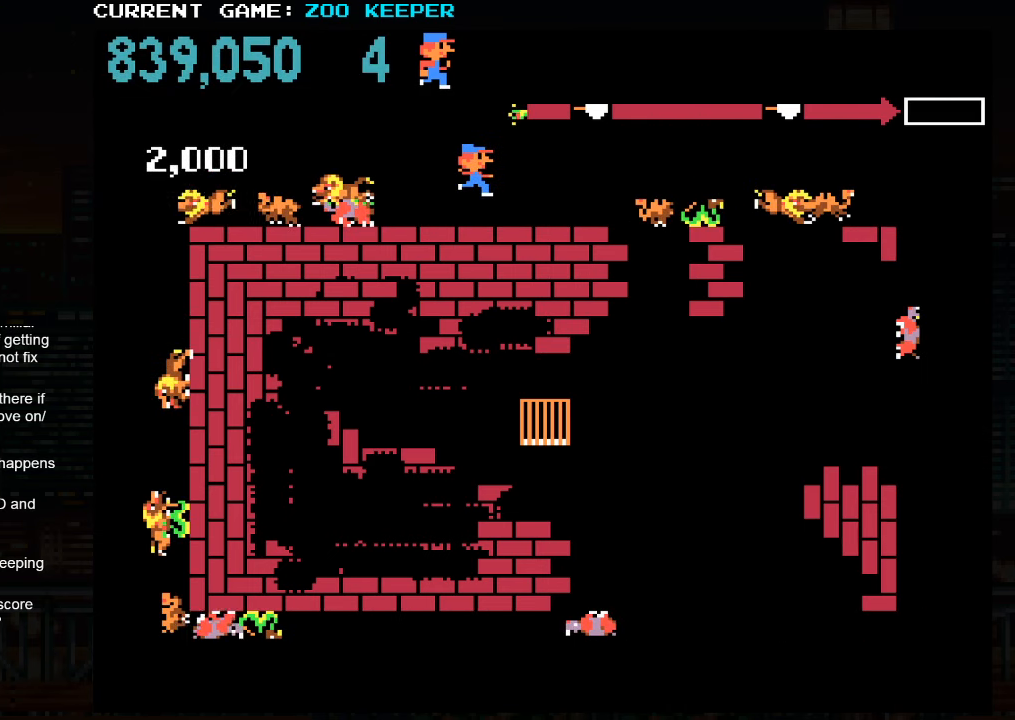
{"dt_ms": 500, "buttons": [], "left_stick": "center"}
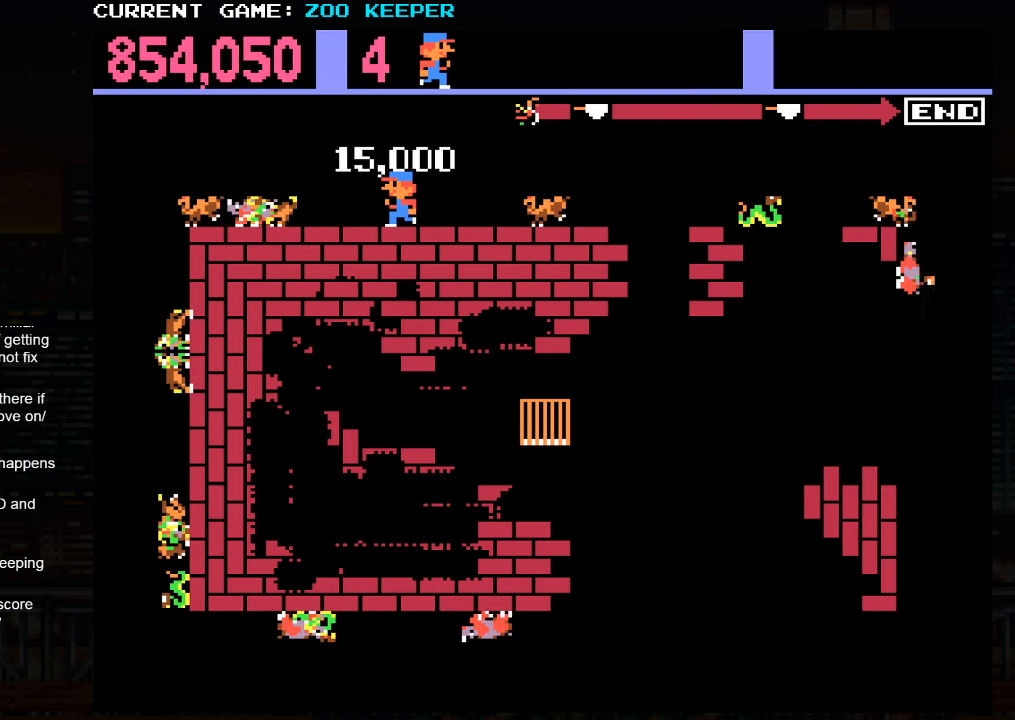
{"dt_ms": 500, "buttons": [], "left_stick": "center", "events": [[167, "SQUARE", "down"], [334, "SQUARE", "up"]]}
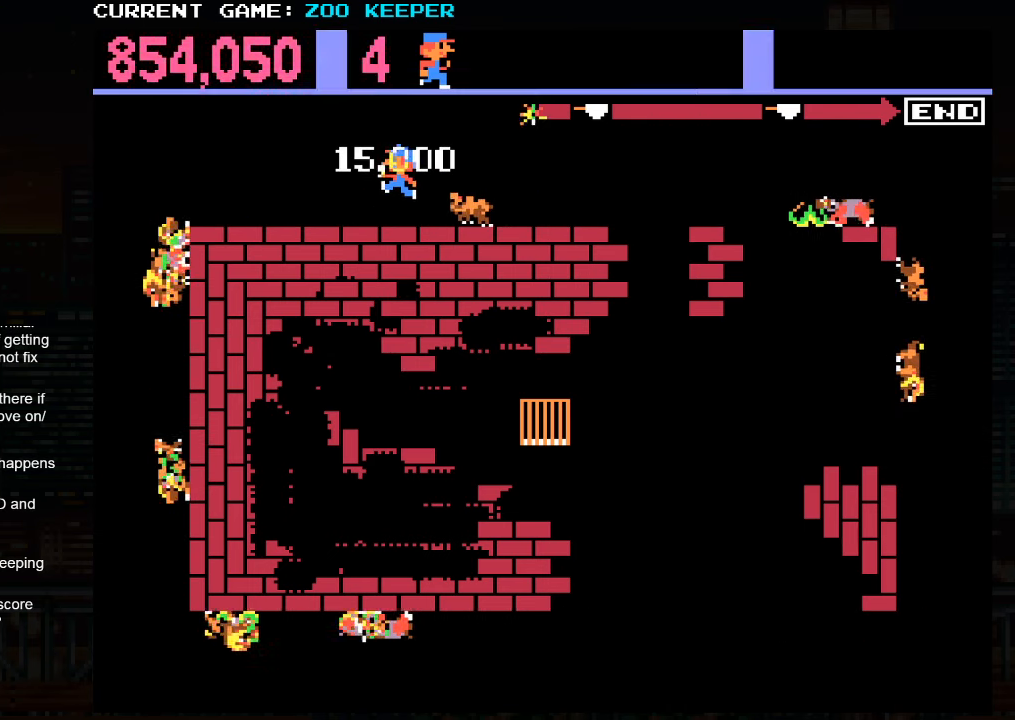
{"dt_ms": 500, "buttons": [], "left_stick": "right", "events": [[317, "left_stick", "right"]]}
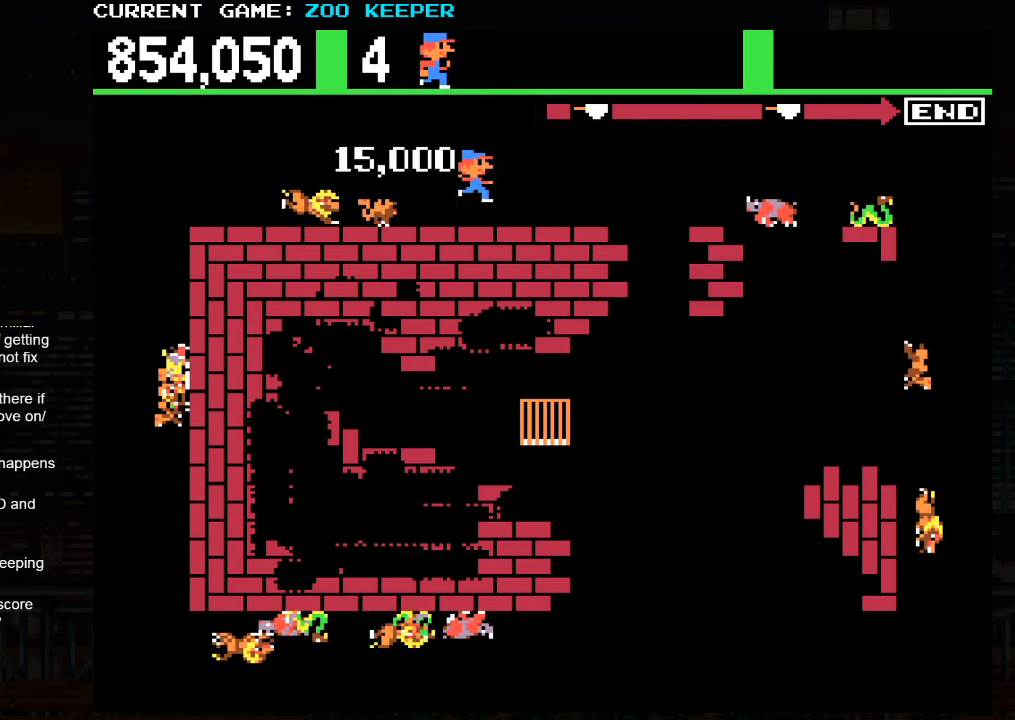
{"dt_ms": 500, "buttons": ["SQUARE"], "left_stick": "center", "events": [[284, "left_stick", "center"], [350, "SQUARE", "down"], [433, "SQUARE", "up"], [483, "SQUARE", "down"]]}
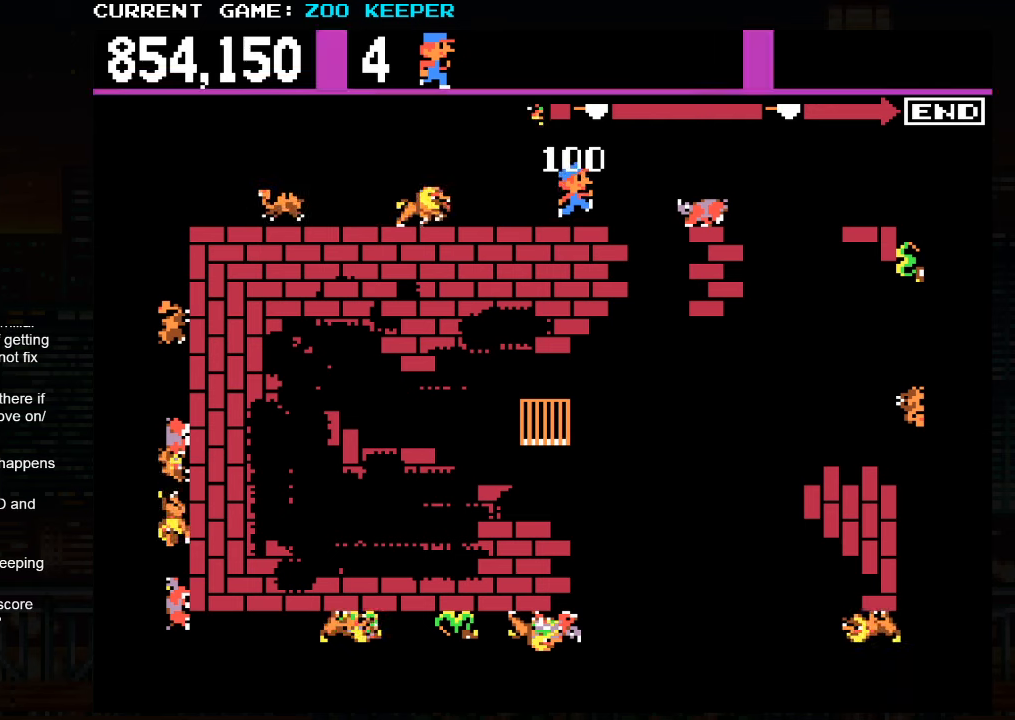
{"dt_ms": 1000, "buttons": ["SQUARE"], "left_stick": "right"}
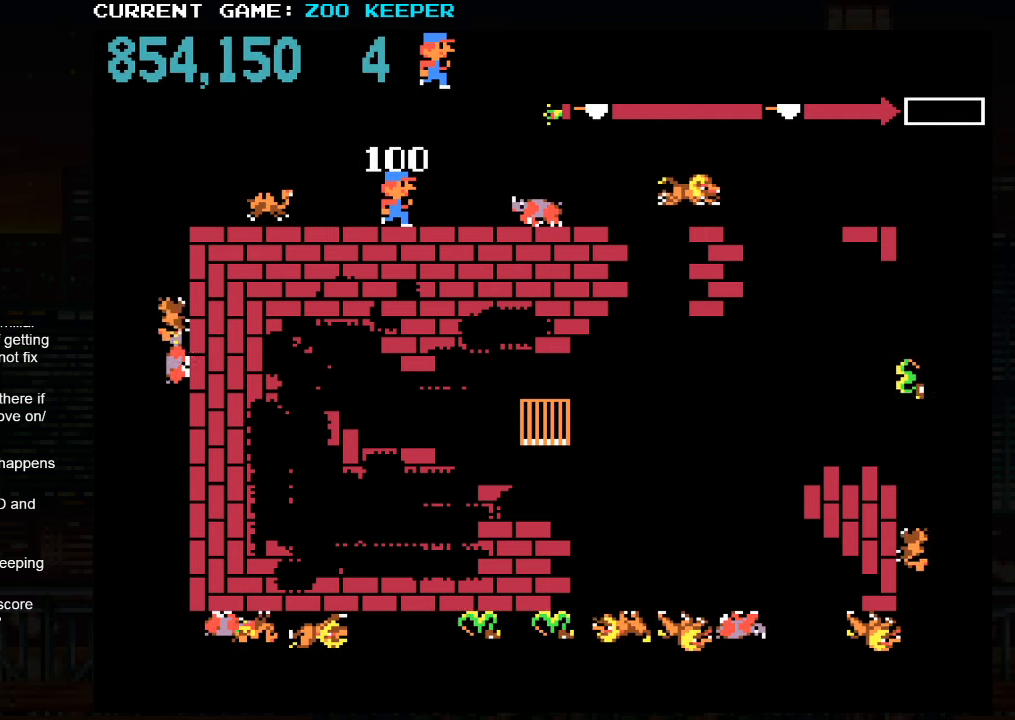
{"dt_ms": 500, "buttons": [], "left_stick": "right", "events": [[50, "SQUARE", "up"], [116, "SQUARE", "down"], [233, "SQUARE", "up"]]}
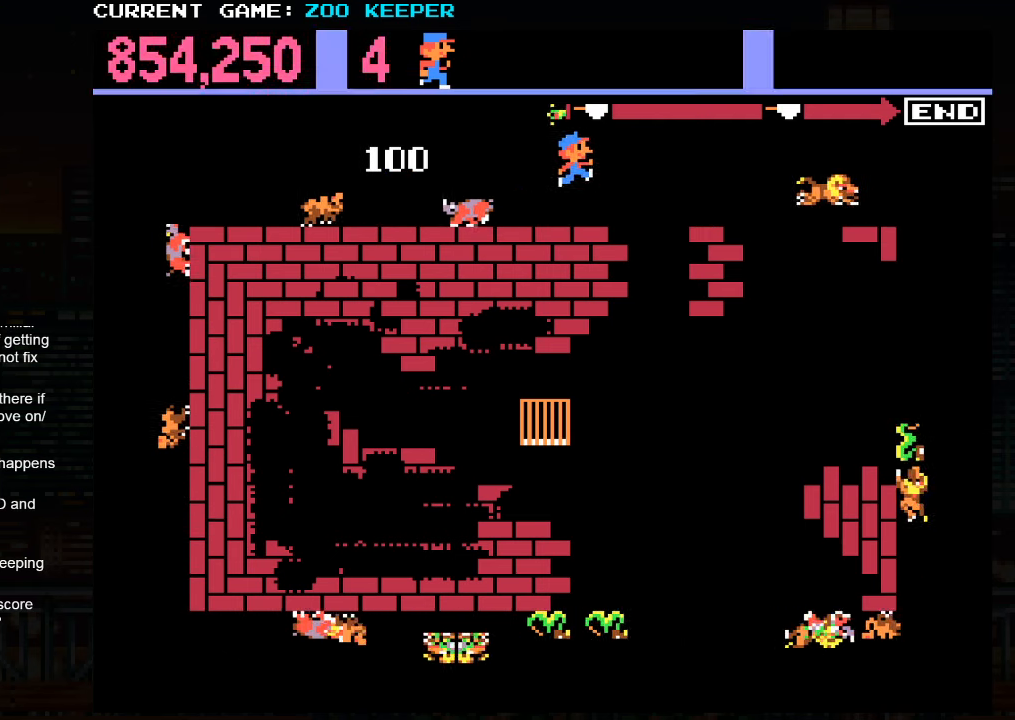
{"dt_ms": 1000, "buttons": [], "left_stick": "center"}